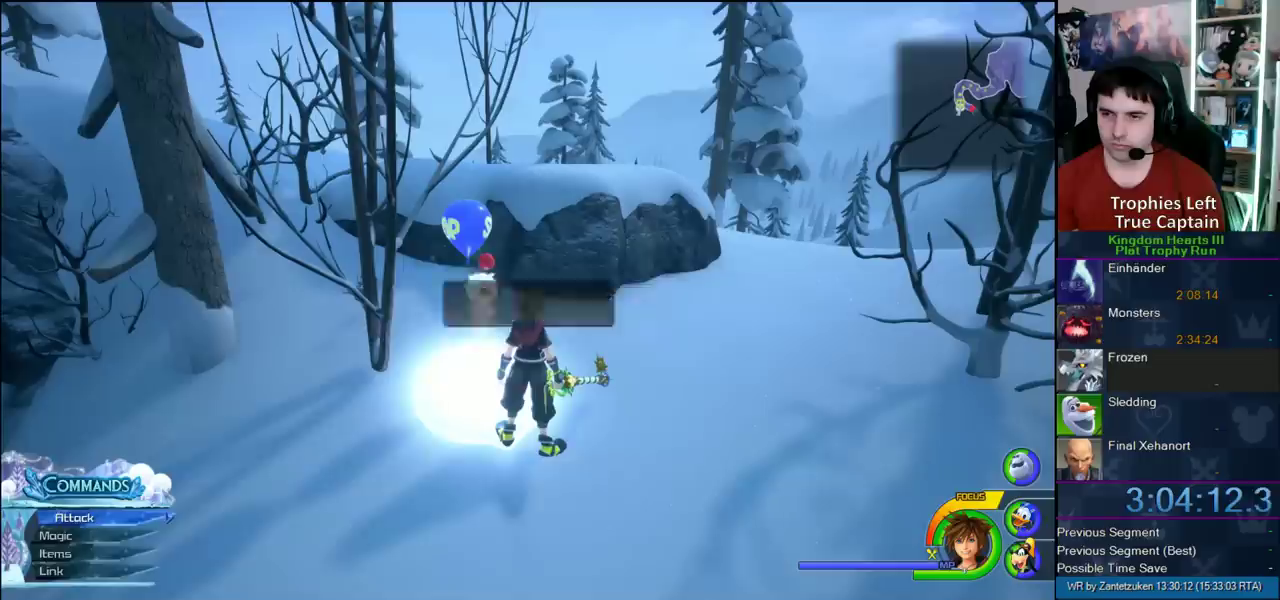
Gameplay with a controller (PlayStation layout); each line is a JSON object with the inputs held at the frame after it. "events" lists button and stick changes between this image and that frame as [ms after this image, input, new state], when the widget could be followed in between.
{"buttons": ["CIRCLE"], "left_stick": "center", "right_stick": "center"}
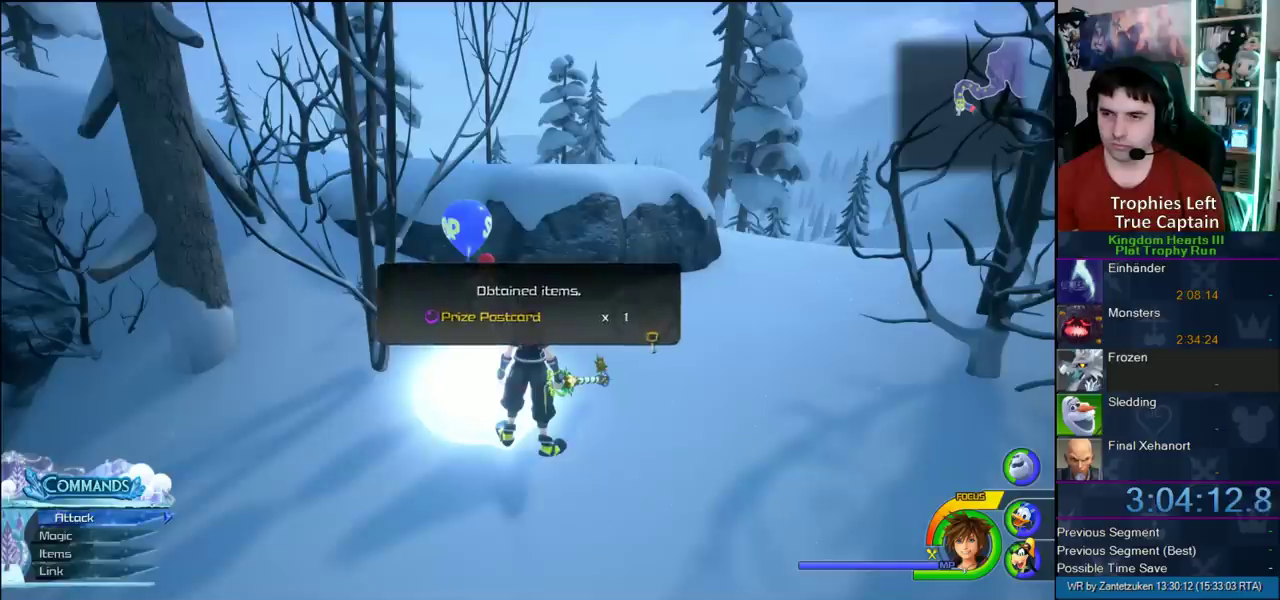
{"buttons": [], "left_stick": "center", "right_stick": "center", "events": [[17, "CIRCLE", "up"], [417, "TRIANGLE", "down"], [500, "TRIANGLE", "up"]]}
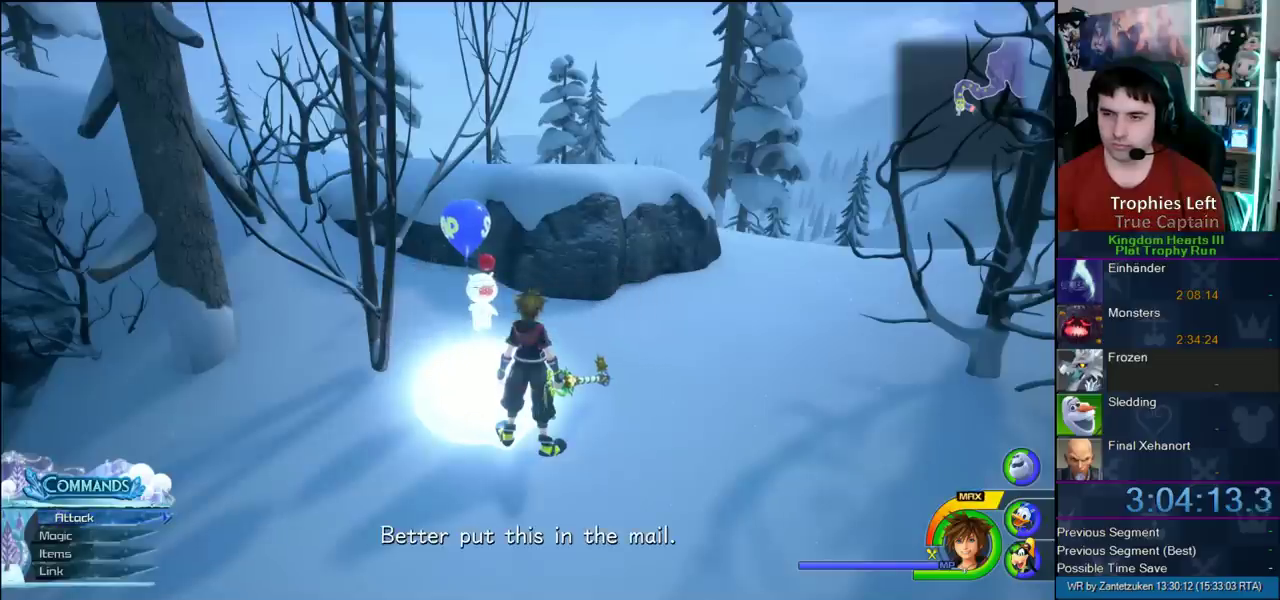
{"buttons": [], "left_stick": "center", "right_stick": "center", "events": [[167, "TRIANGLE", "down"], [433, "TRIANGLE", "up"]]}
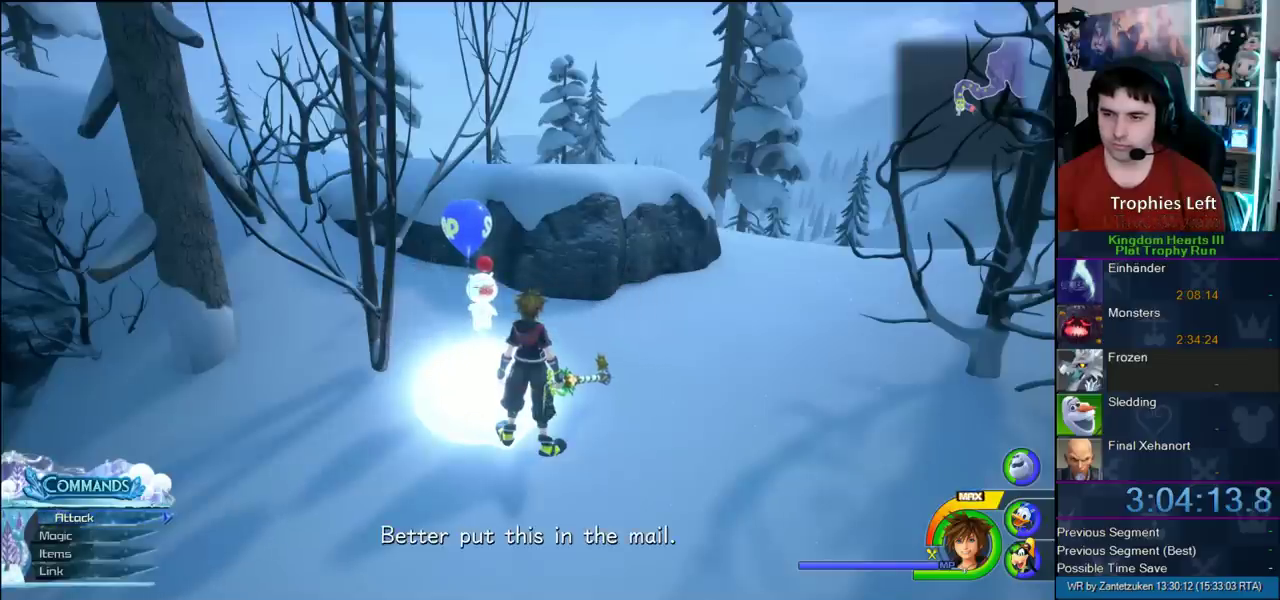
{"buttons": ["TRIANGLE"], "left_stick": "center", "right_stick": "center", "events": [[17, "TRIANGLE", "down"], [83, "TRIANGLE", "up"], [133, "TRIANGLE", "down"], [233, "TRIANGLE", "up"], [283, "TRIANGLE", "down"], [367, "TRIANGLE", "up"], [450, "TRIANGLE", "down"]]}
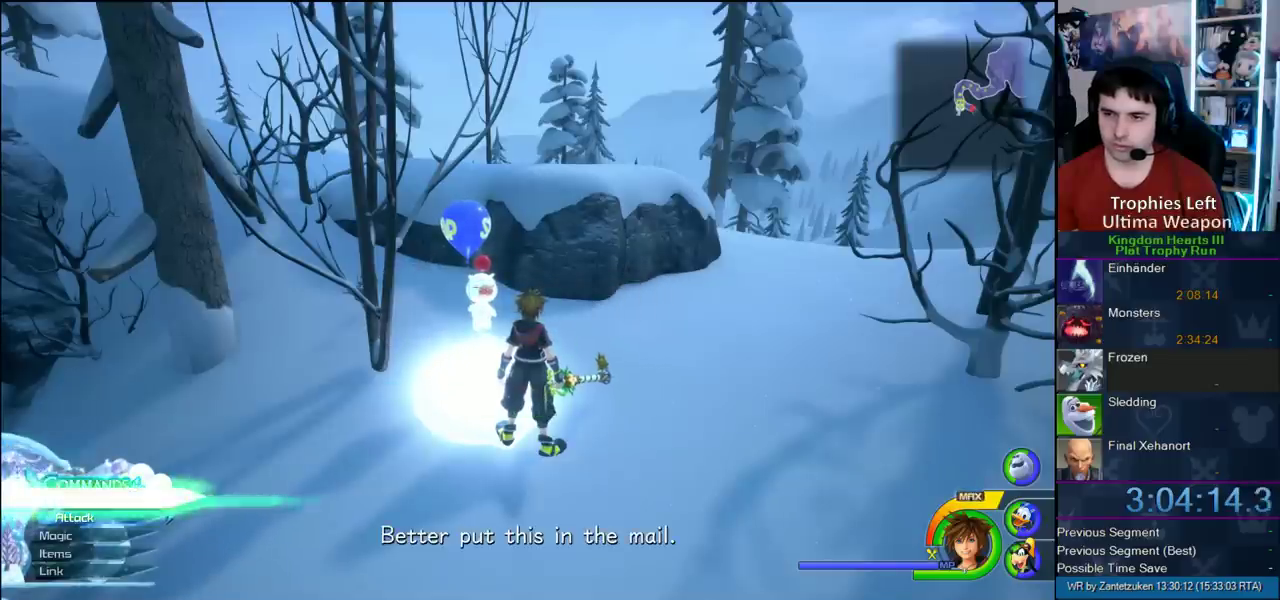
{"buttons": [], "left_stick": "center", "right_stick": "center", "events": [[50, "TRIANGLE", "up"], [233, "CIRCLE", "down"], [400, "CIRCLE", "up"]]}
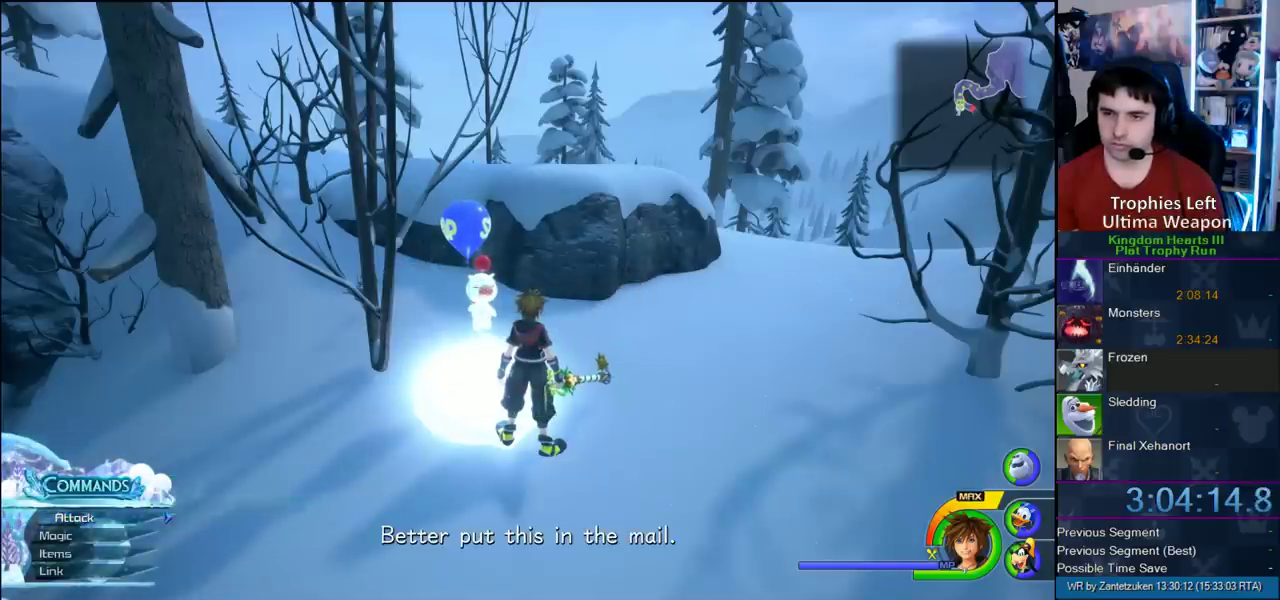
{"buttons": ["CIRCLE"], "left_stick": "center", "right_stick": "center", "events": [[467, "CIRCLE", "down"]]}
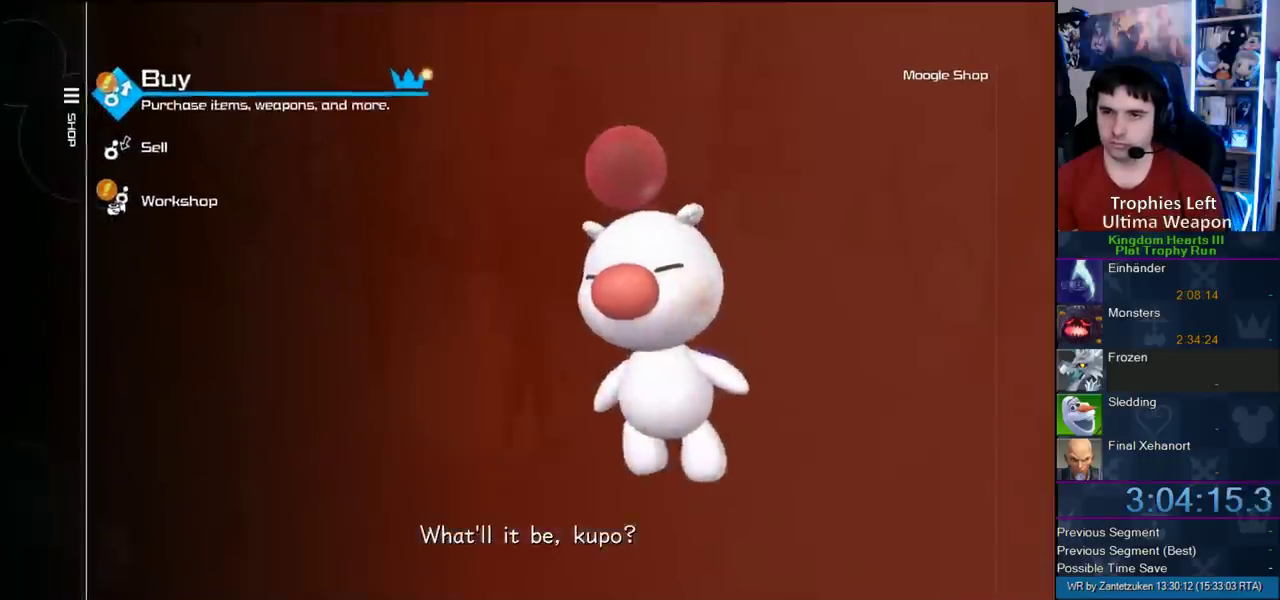
{"buttons": ["R1"], "left_stick": "center", "right_stick": "center", "events": [[100, "CIRCLE", "up"], [500, "R1", "down"]]}
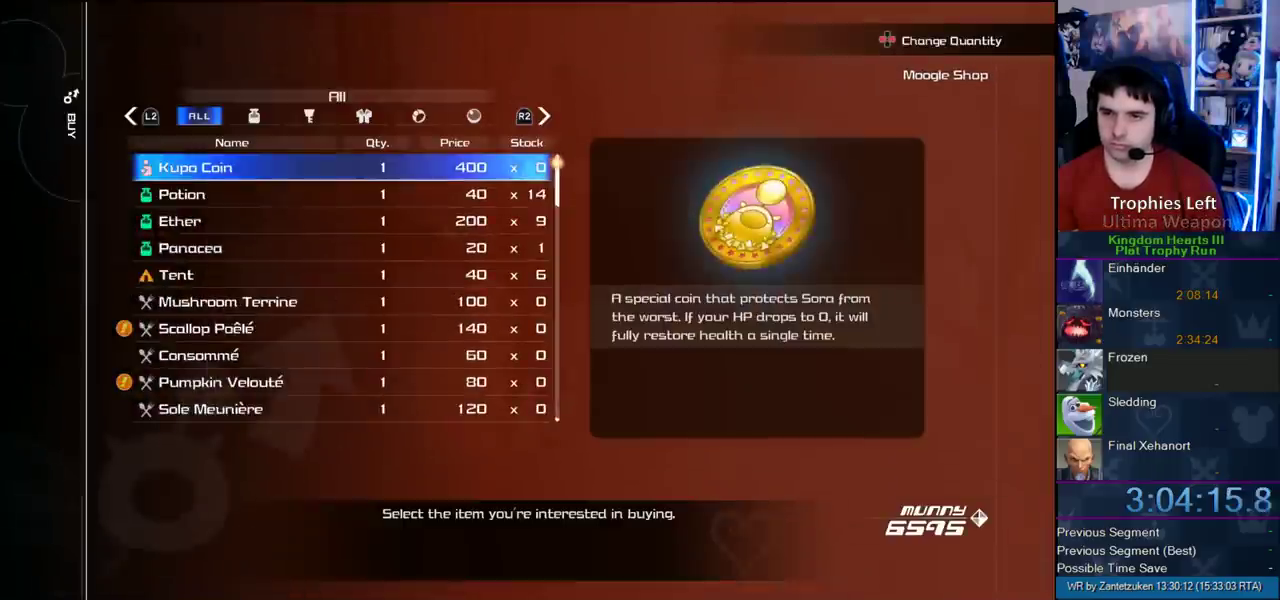
{"buttons": [], "left_stick": "center", "right_stick": "center", "events": [[150, "R1", "up"]]}
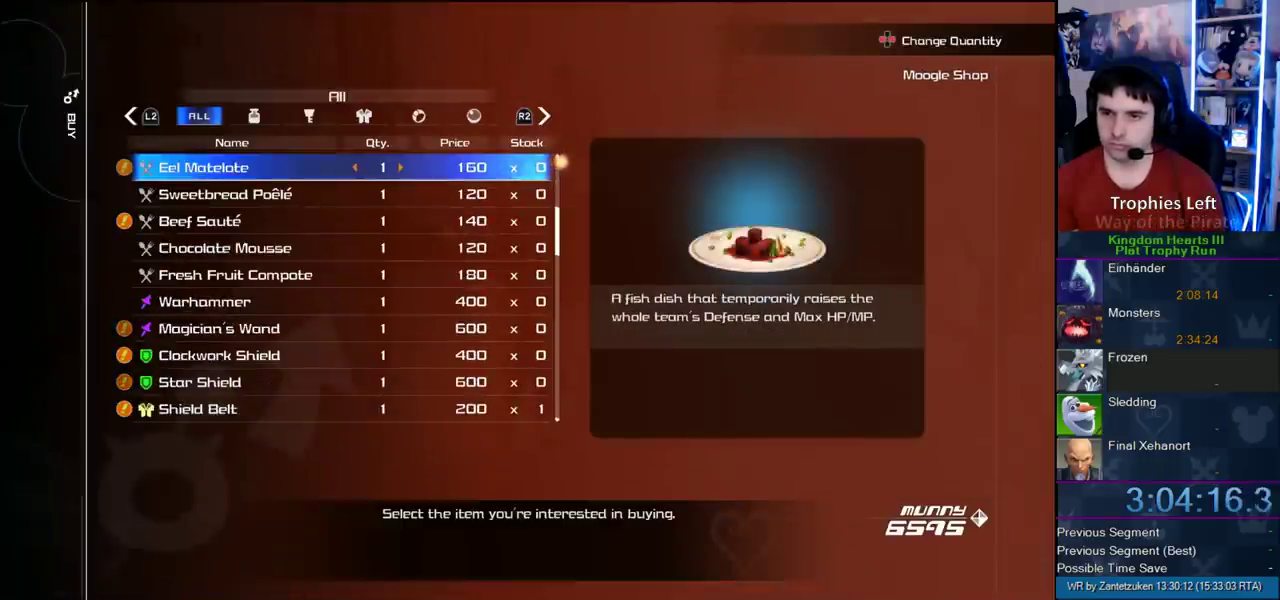
{"buttons": ["DPAD_DOWN"], "left_stick": "center", "right_stick": "center", "events": [[67, "DPAD_DOWN", "down"], [133, "DPAD_DOWN", "up"], [200, "DPAD_DOWN", "down"], [267, "DPAD_DOWN", "up"], [350, "DPAD_DOWN", "down"], [400, "DPAD_DOWN", "up"], [467, "DPAD_DOWN", "down"]]}
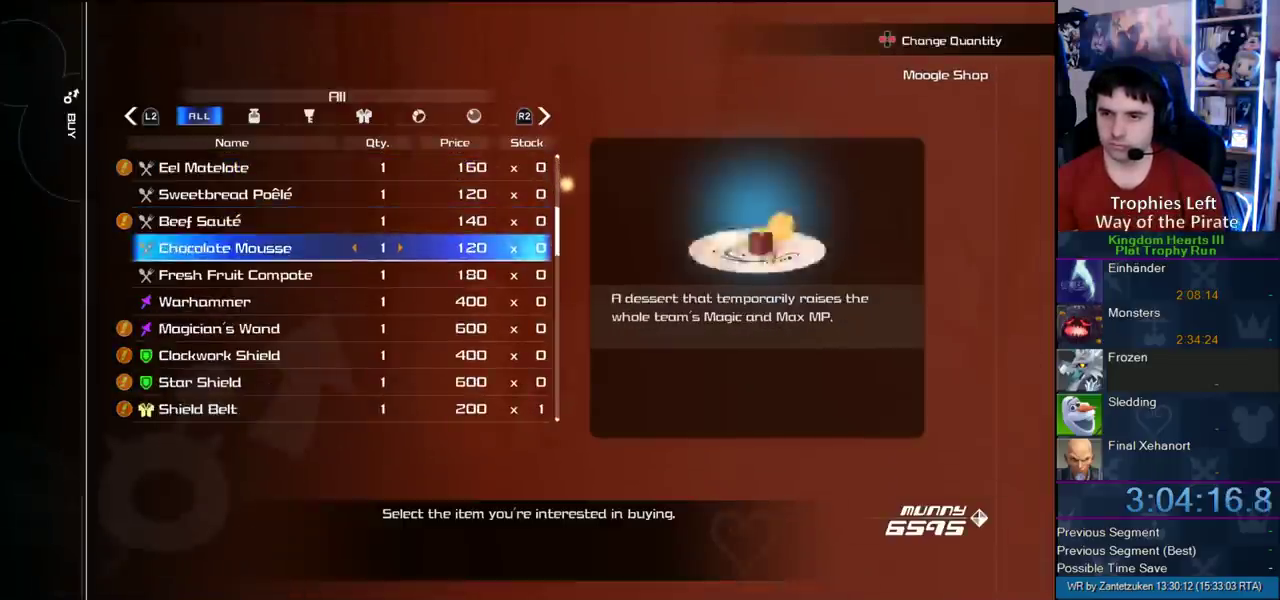
{"buttons": ["CIRCLE"], "left_stick": "center", "right_stick": "center", "events": [[83, "DPAD_DOWN", "up"], [183, "CIRCLE", "down"]]}
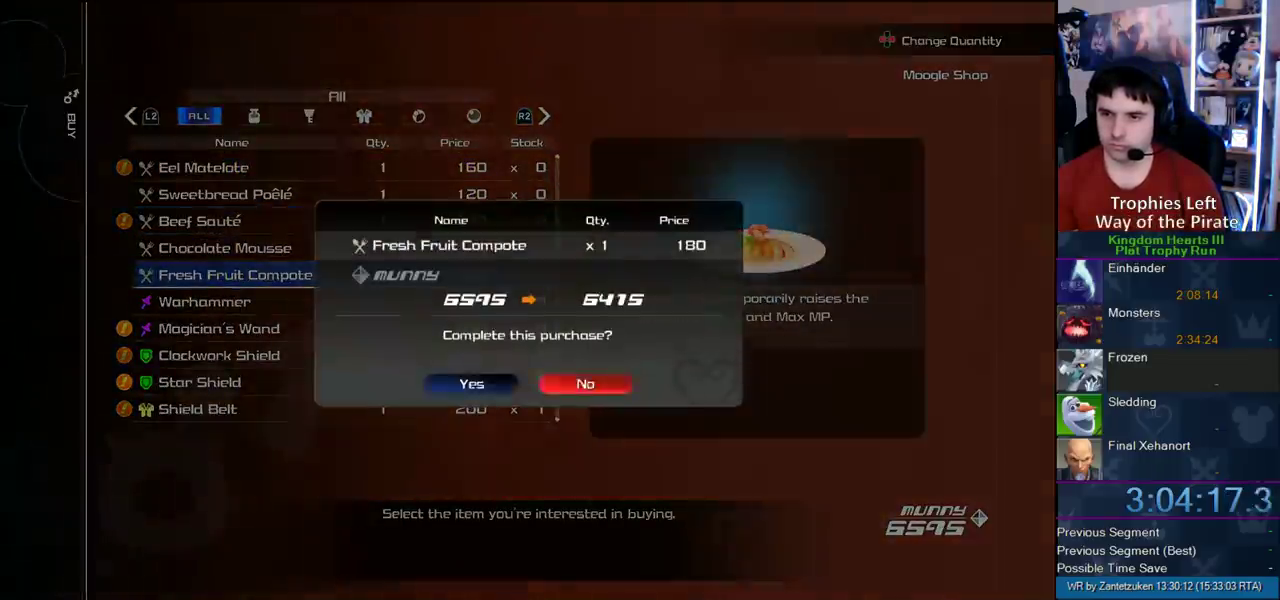
{"buttons": [], "left_stick": "center", "right_stick": "center", "events": [[33, "CIRCLE", "up"], [67, "DPAD_LEFT", "down"], [233, "DPAD_LEFT", "up"]]}
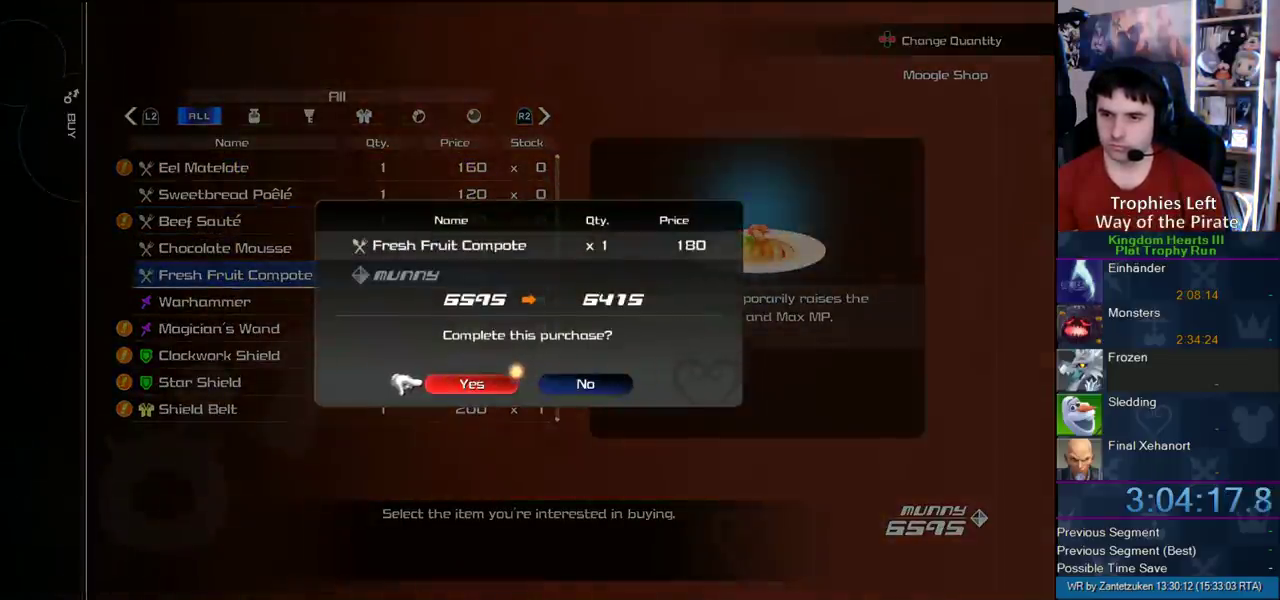
{"buttons": ["CROSS"], "left_stick": "center", "right_stick": "center", "events": [[167, "CIRCLE", "down"], [283, "CIRCLE", "up"], [467, "CROSS", "down"]]}
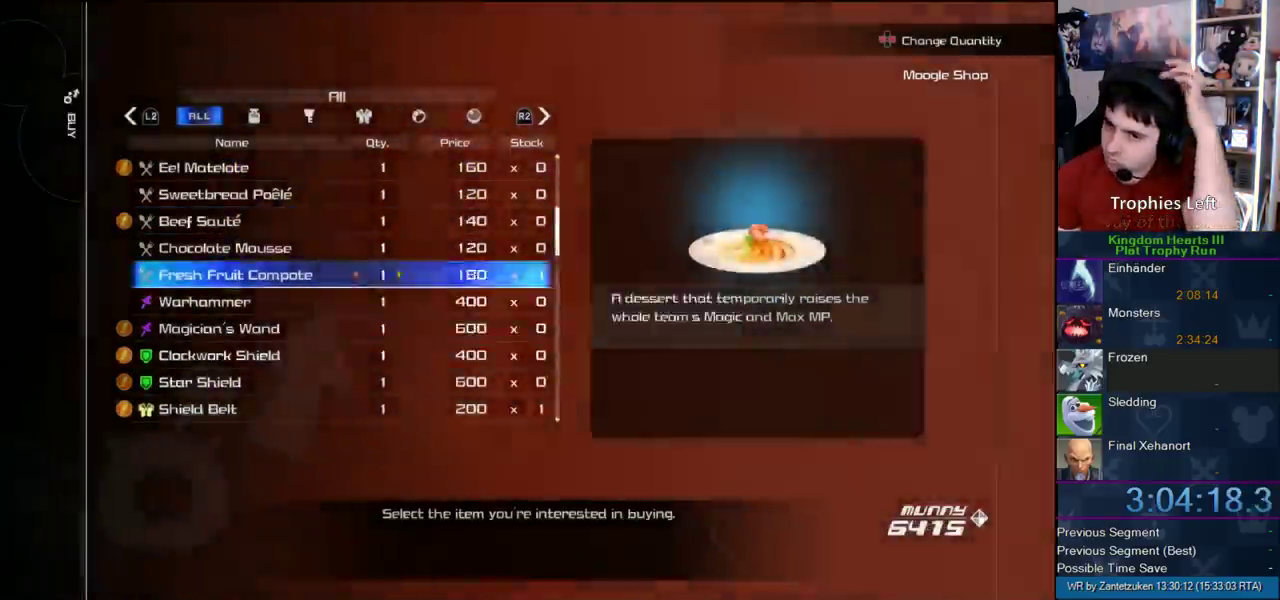
{"buttons": [], "left_stick": "center", "right_stick": "center", "events": [[117, "CROSS", "up"]]}
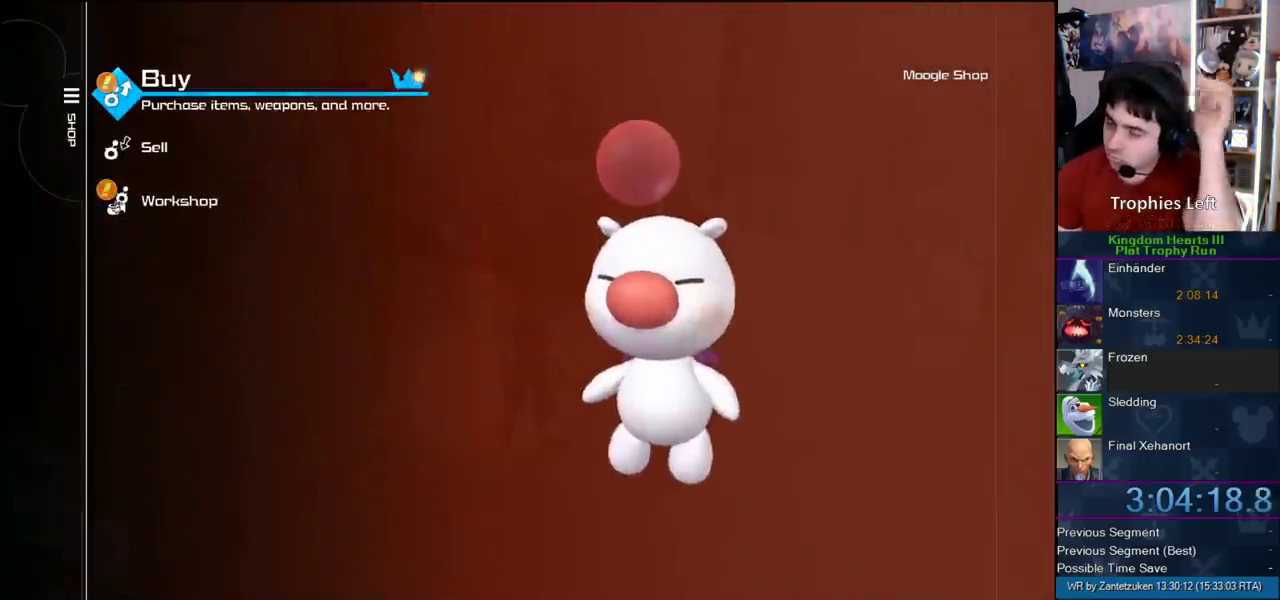
{"buttons": [], "left_stick": "center", "right_stick": "center", "events": [[233, "CROSS", "down"], [367, "CROSS", "up"]]}
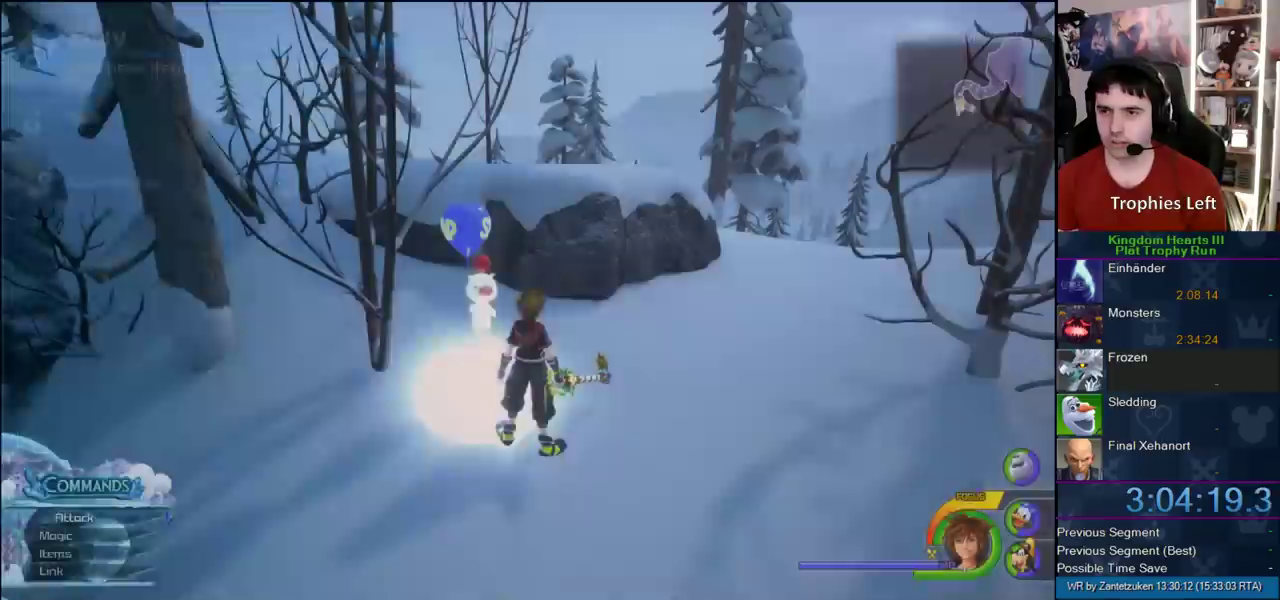
{"buttons": [], "left_stick": "center", "right_stick": "center", "events": [[217, "START", "down"], [383, "START", "up"]]}
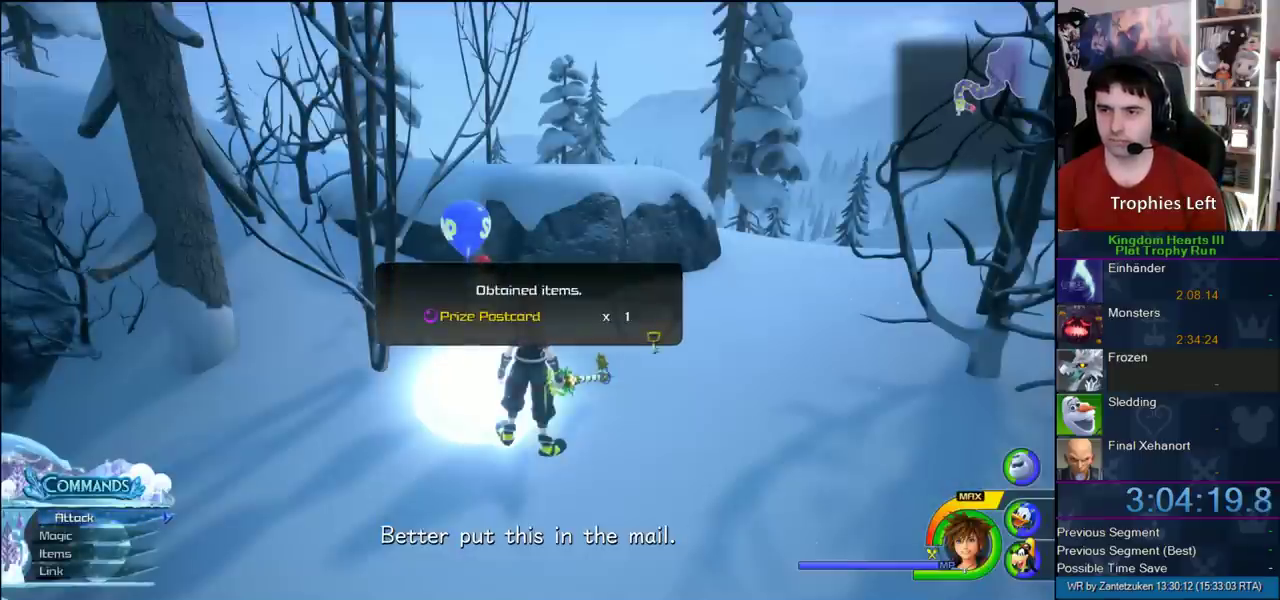
{"buttons": [], "left_stick": "center", "right_stick": "center", "events": [[17, "CIRCLE", "down"], [183, "CIRCLE", "up"]]}
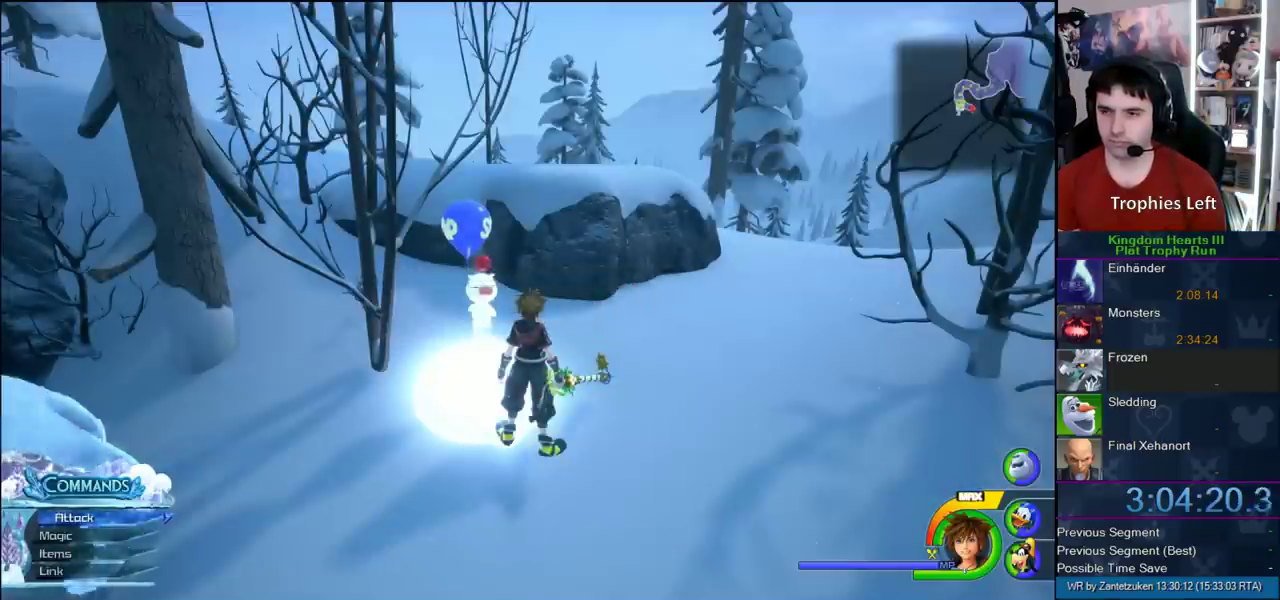
{"buttons": [], "left_stick": "center", "right_stick": "center", "events": [[83, "right_stick", "left"], [217, "right_stick", "center"], [350, "TRIANGLE", "down"], [450, "TRIANGLE", "up"]]}
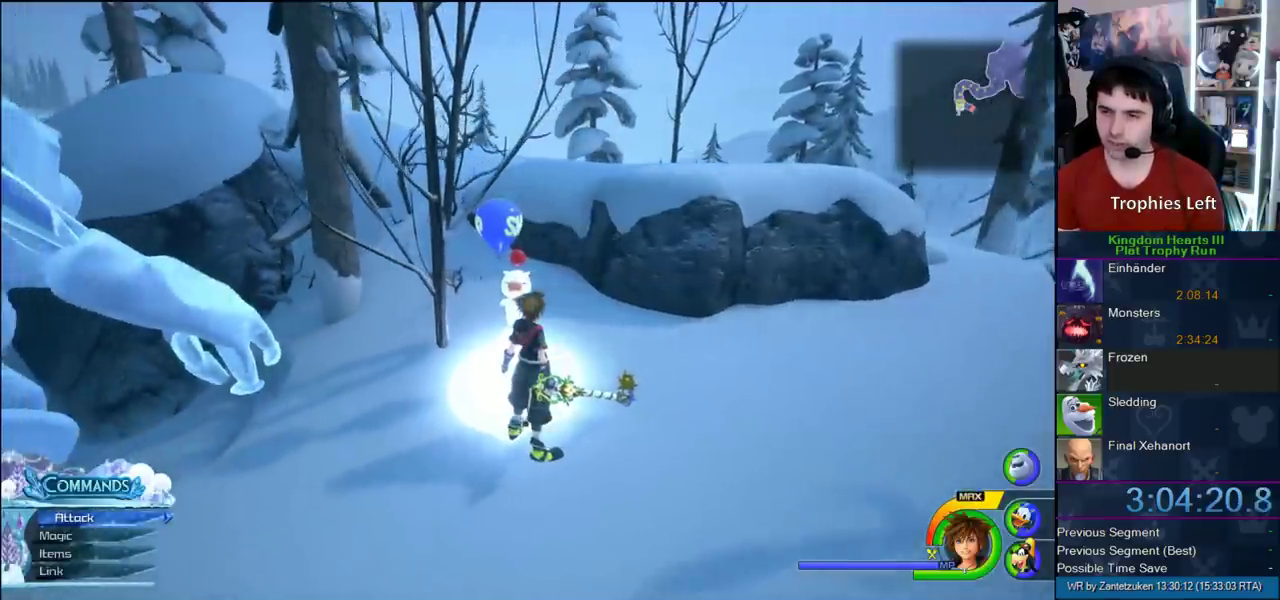
{"buttons": [], "left_stick": "center", "right_stick": "center", "events": [[33, "TRIANGLE", "down"], [150, "TRIANGLE", "up"], [200, "TRIANGLE", "down"], [467, "TRIANGLE", "up"]]}
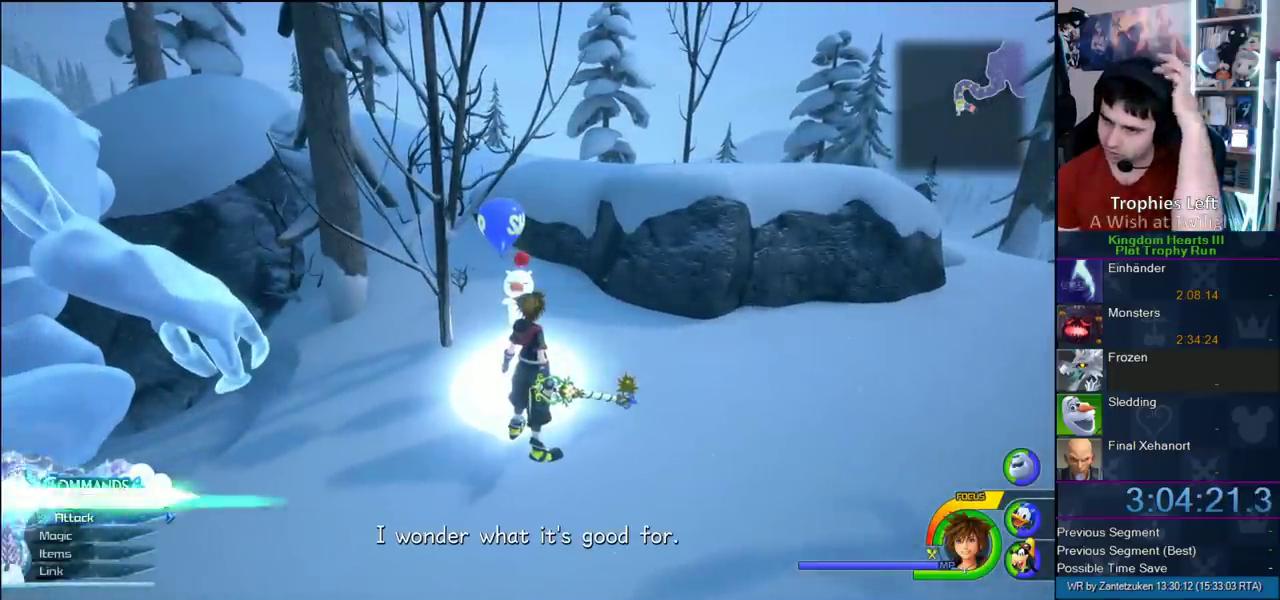
{"buttons": [], "left_stick": "center", "right_stick": "center", "events": [[17, "TRIANGLE", "down"], [100, "TRIANGLE", "up"], [250, "TRIANGLE", "down"], [350, "TRIANGLE", "up"]]}
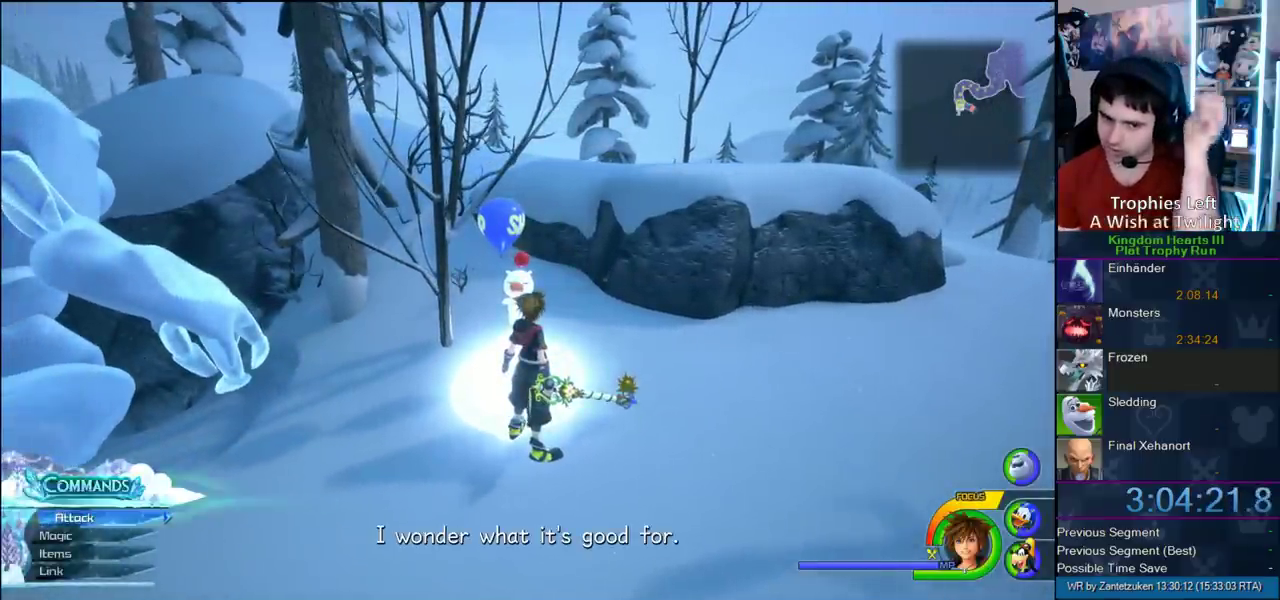
{"buttons": ["CIRCLE"], "left_stick": "center", "right_stick": "center", "events": [[483, "CIRCLE", "down"]]}
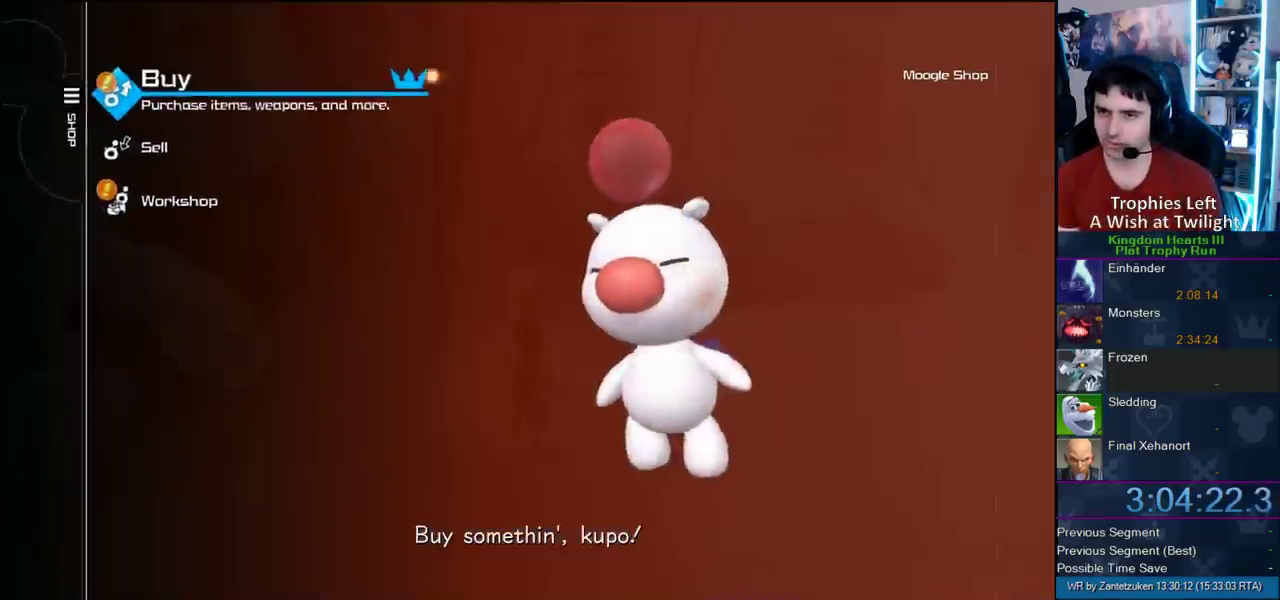
{"buttons": ["DPAD_DOWN"], "left_stick": "center", "right_stick": "center", "events": [[150, "CIRCLE", "up"], [367, "DPAD_DOWN", "down"]]}
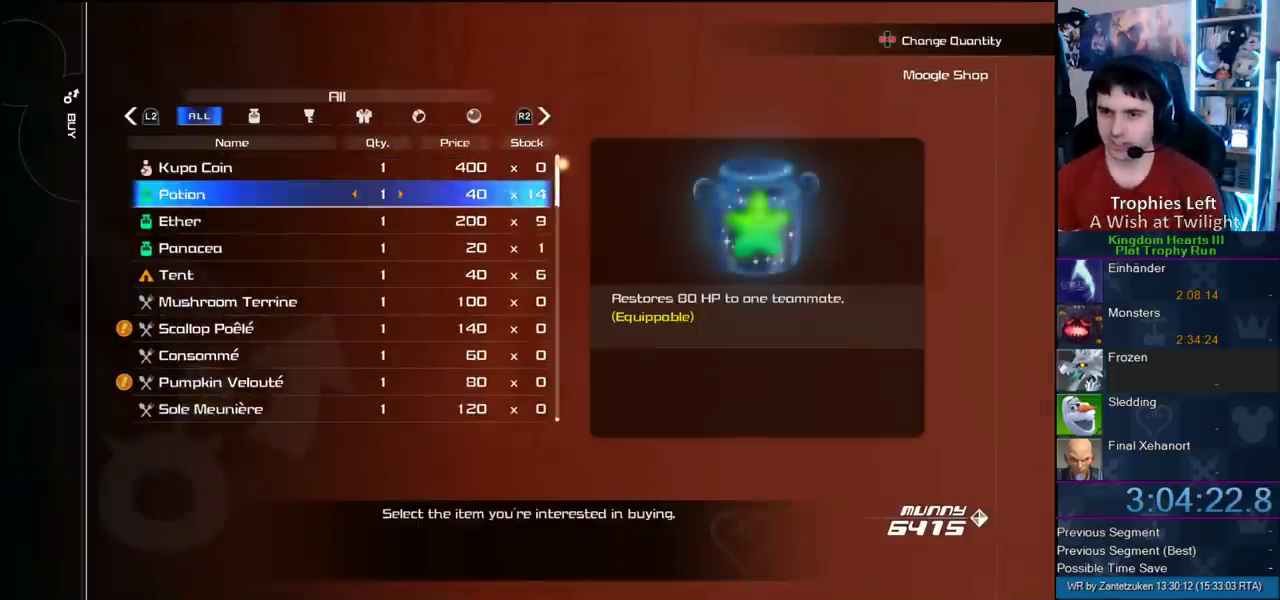
{"buttons": ["DPAD_RIGHT"], "left_stick": "center", "right_stick": "center", "events": [[117, "DPAD_DOWN", "up"], [300, "DPAD_RIGHT", "down"]]}
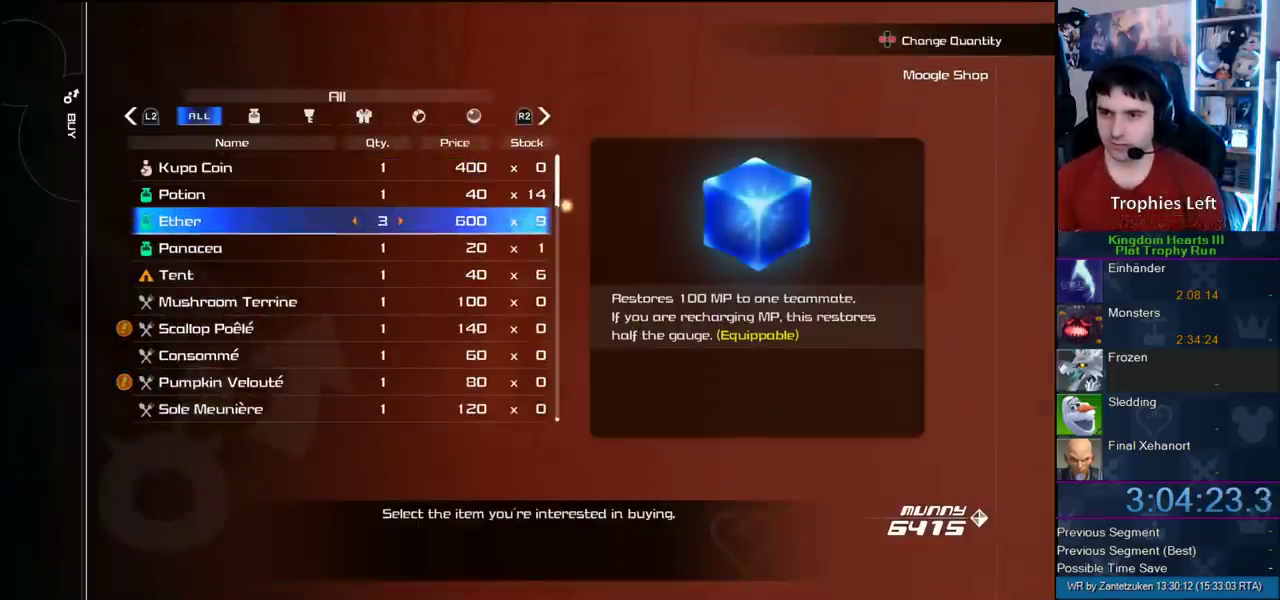
{"buttons": [], "left_stick": "center", "right_stick": "center", "events": [[50, "DPAD_RIGHT", "up"], [167, "CIRCLE", "down"], [400, "CIRCLE", "up"]]}
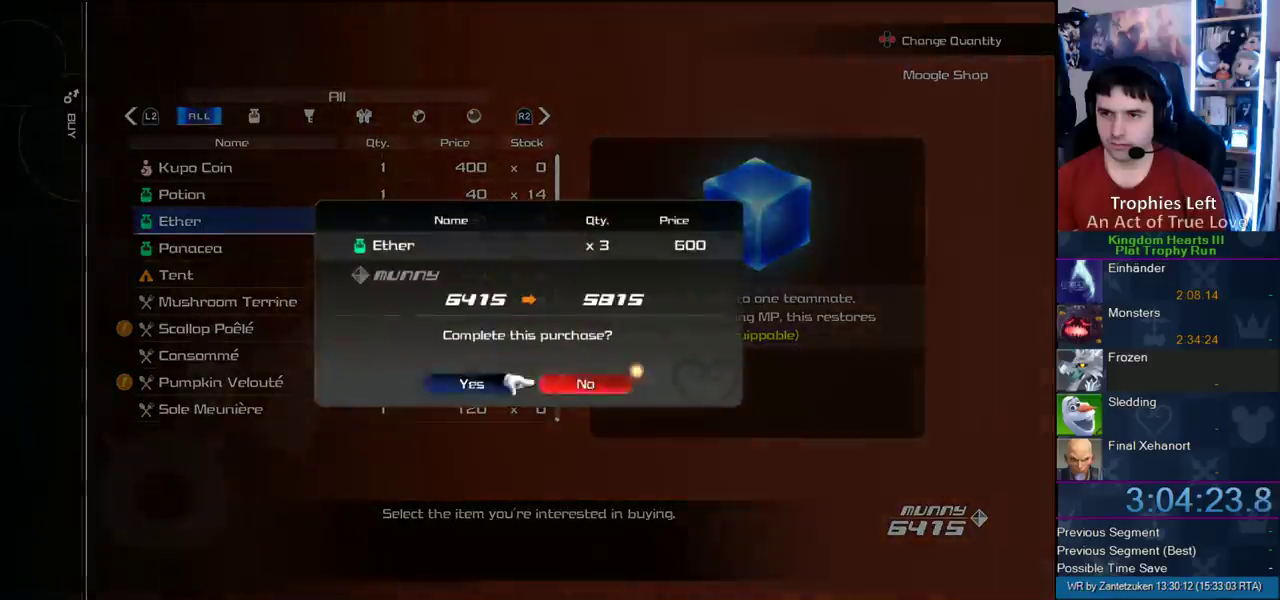
{"buttons": [], "left_stick": "center", "right_stick": "center", "events": [[50, "DPAD_LEFT", "down"], [167, "DPAD_LEFT", "up"], [300, "CIRCLE", "down"], [450, "CIRCLE", "up"]]}
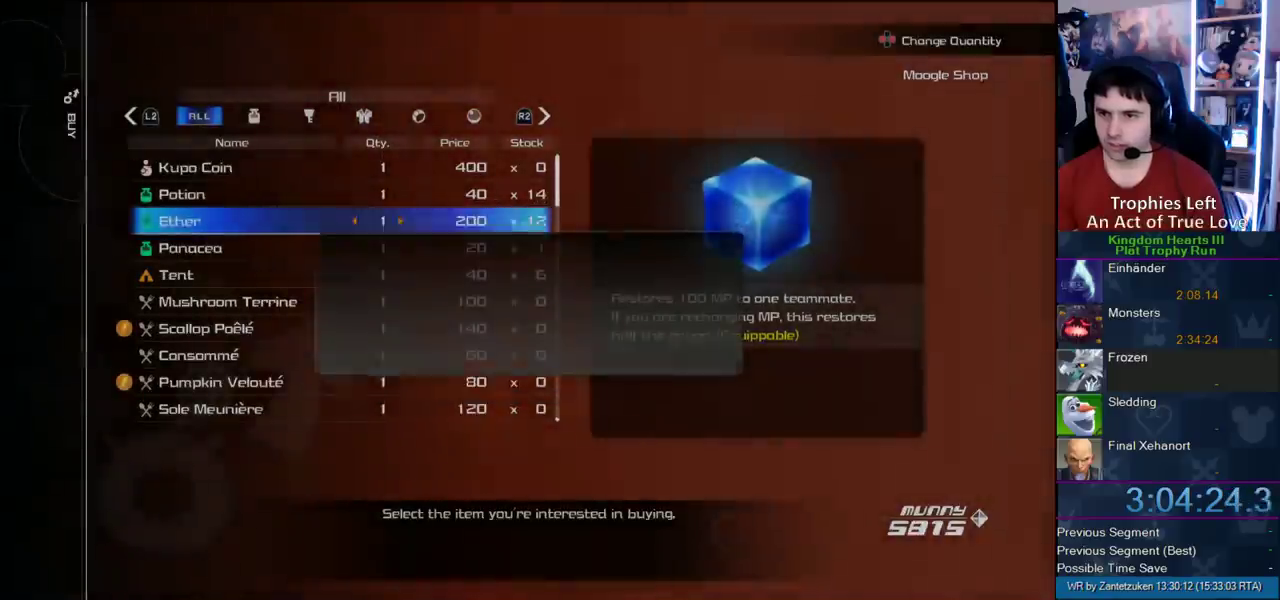
{"buttons": ["CROSS"], "left_stick": "center", "right_stick": "center", "events": [[150, "CROSS", "down"], [283, "CROSS", "up"], [383, "CROSS", "down"]]}